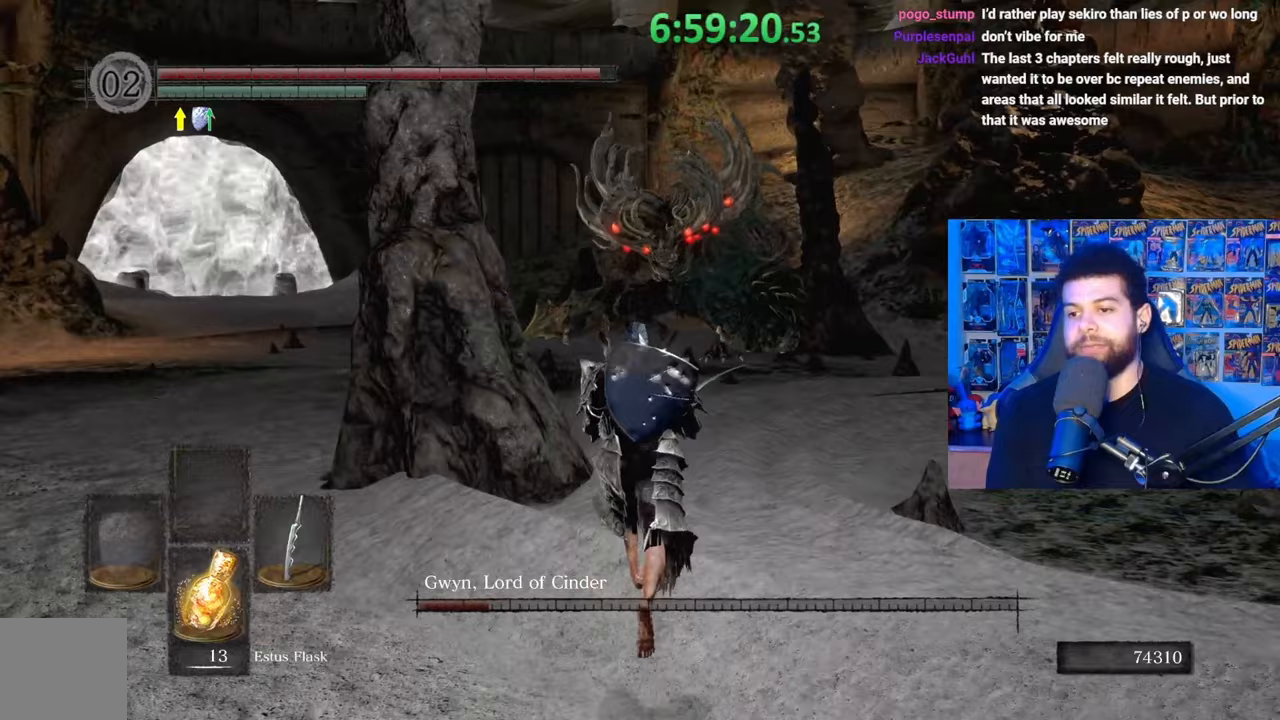
Gameplay with a controller (Xbox layout); each line is a JSON object with the inputs held at the frame after it. "events" lists button and stick changes between this image and that frame as [ms after this image, input, new state], when the widget could be followed in between.
{"buttons": ["B"], "left_stick": "left", "right_stick": "center", "events": [[383, "right_stick", "down-right"], [483, "left_stick", "left"], [483, "right_stick", "center"]]}
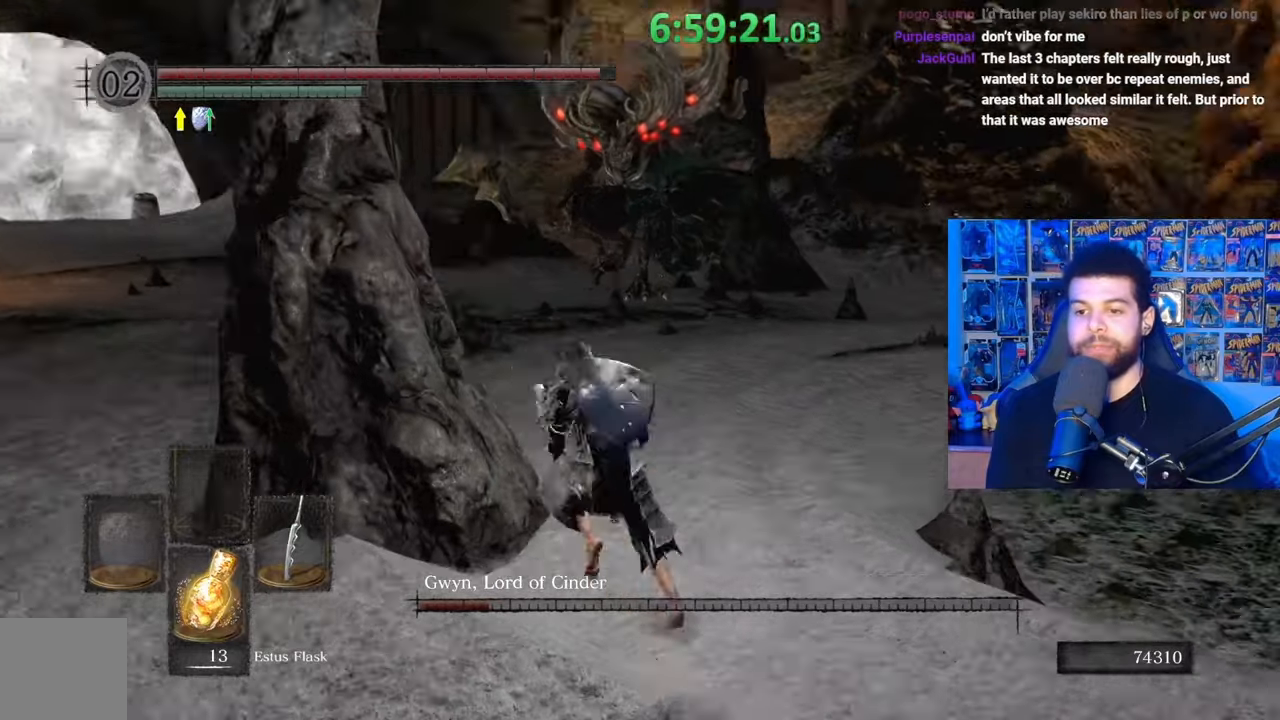
{"buttons": ["B"], "left_stick": "up-left", "right_stick": "center", "events": [[267, "B", "up"], [317, "left_stick", "up-left"], [333, "B", "down"]]}
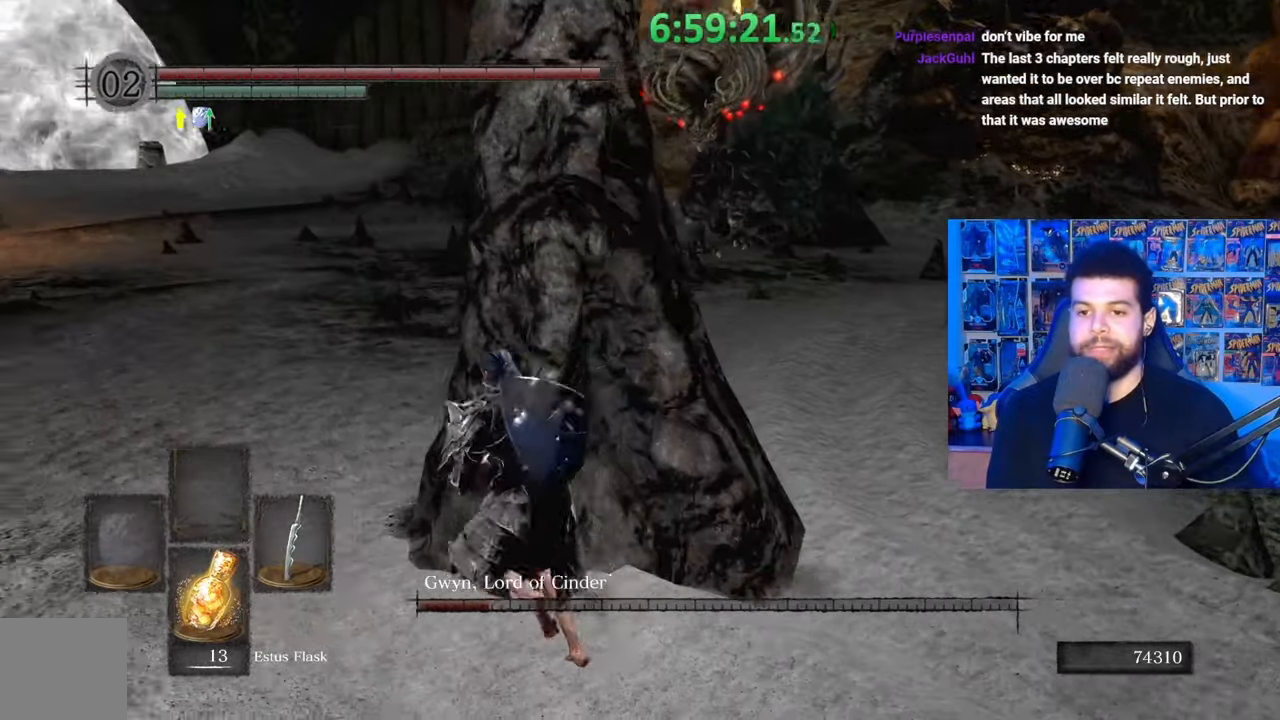
{"buttons": ["B"], "left_stick": "up-left", "right_stick": "right", "events": [[117, "right_stick", "right"]]}
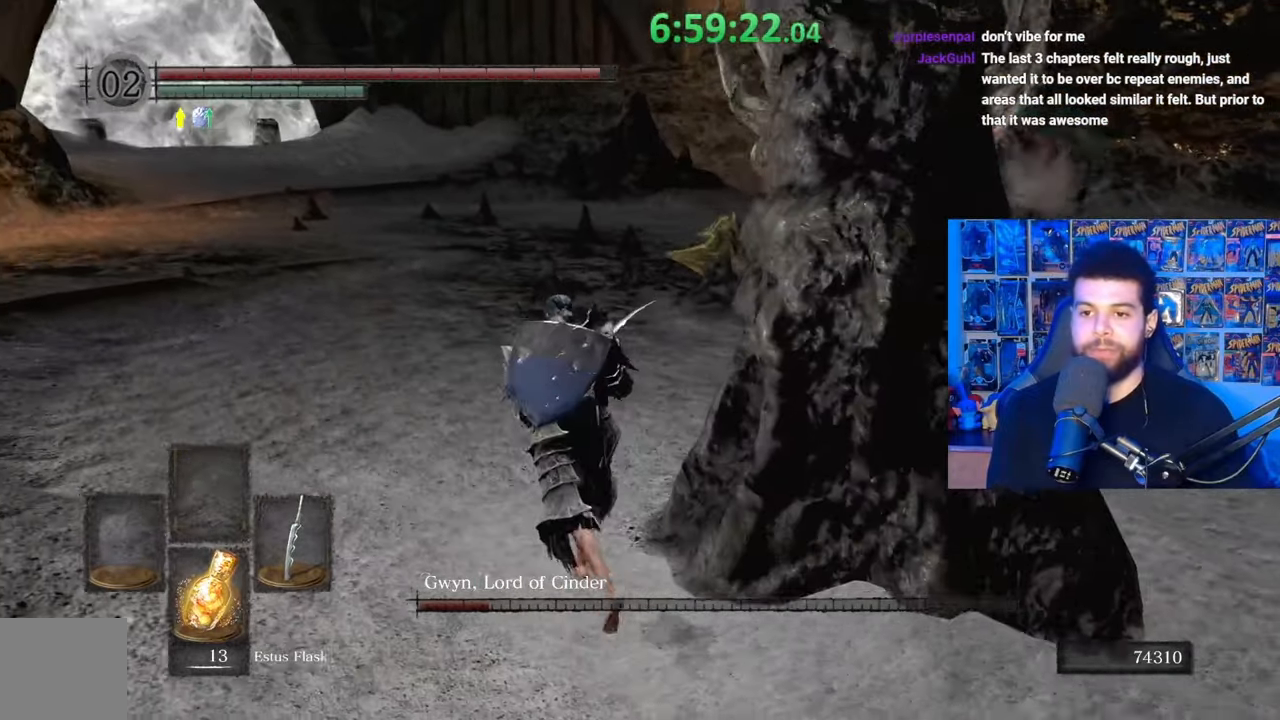
{"buttons": ["B"], "left_stick": "down-left", "right_stick": "center", "events": [[217, "left_stick", "down-left"], [333, "right_stick", "center"]]}
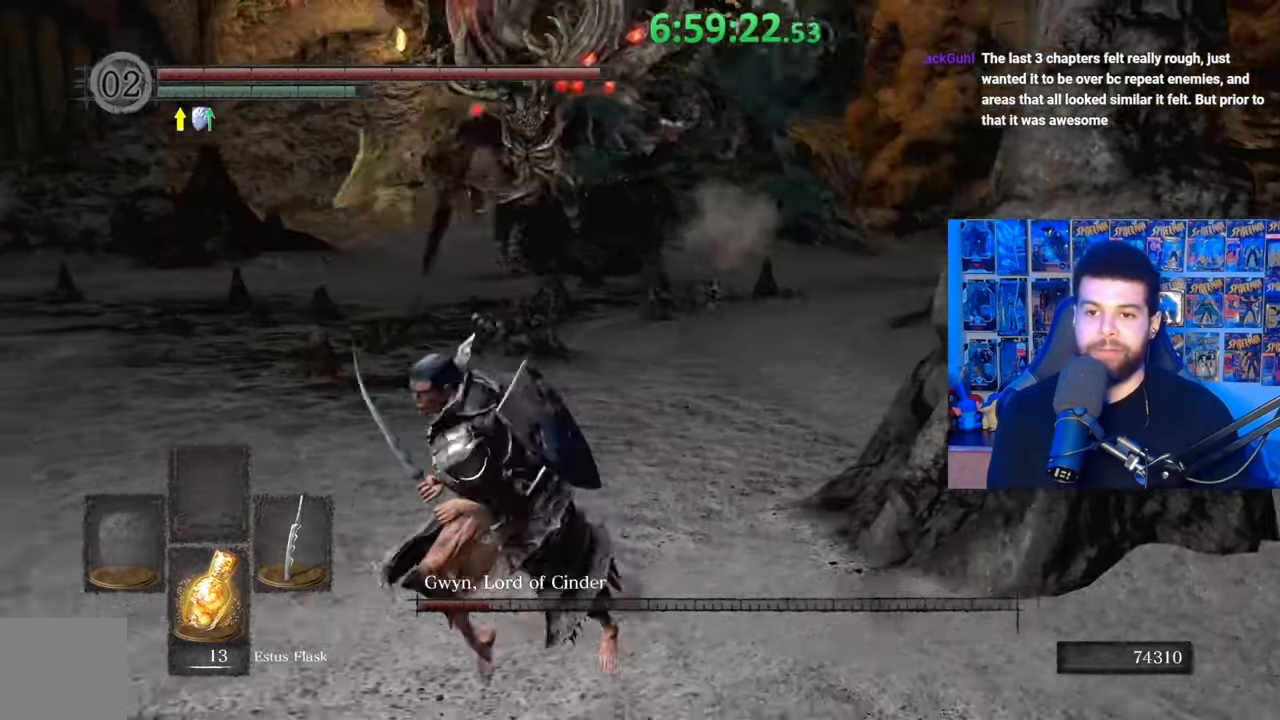
{"buttons": [], "left_stick": "down-left", "right_stick": "center", "events": [[83, "right_stick", "right"], [183, "right_stick", "center"], [267, "B", "up"]]}
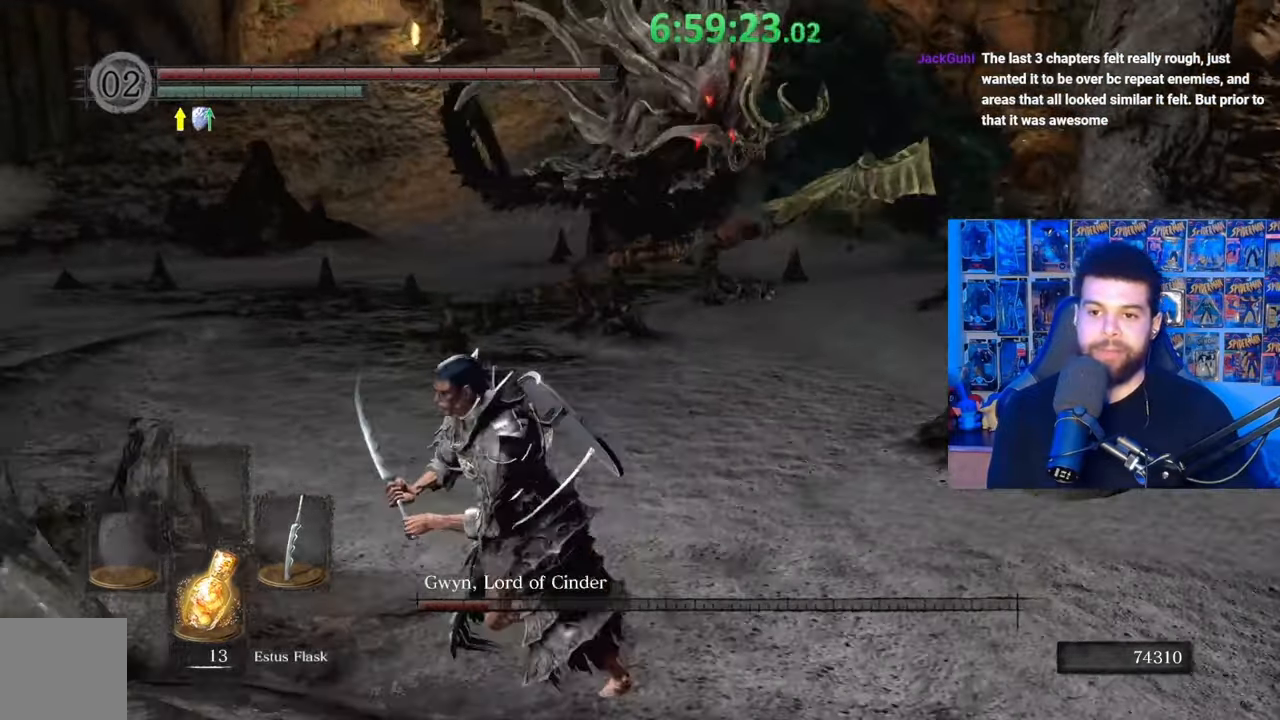
{"buttons": [], "left_stick": "down-left", "right_stick": "center", "events": [[133, "right_stick", "right"], [267, "right_stick", "center"], [367, "B", "down"], [467, "B", "up"]]}
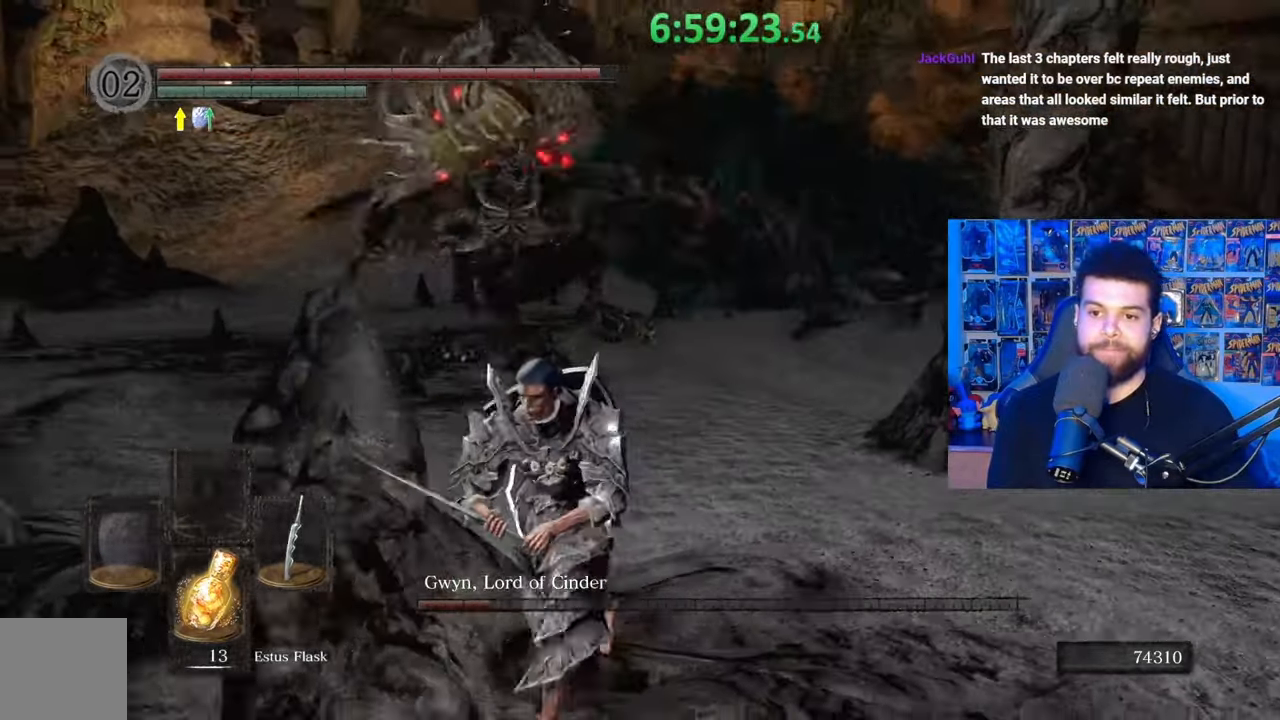
{"buttons": [], "left_stick": "up-left", "right_stick": "center", "events": [[83, "right_stick", "down-right"], [133, "left_stick", "center"], [133, "right_stick", "center"], [367, "left_stick", "left"], [433, "left_stick", "up-left"], [433, "right_stick", "right"], [483, "right_stick", "center"]]}
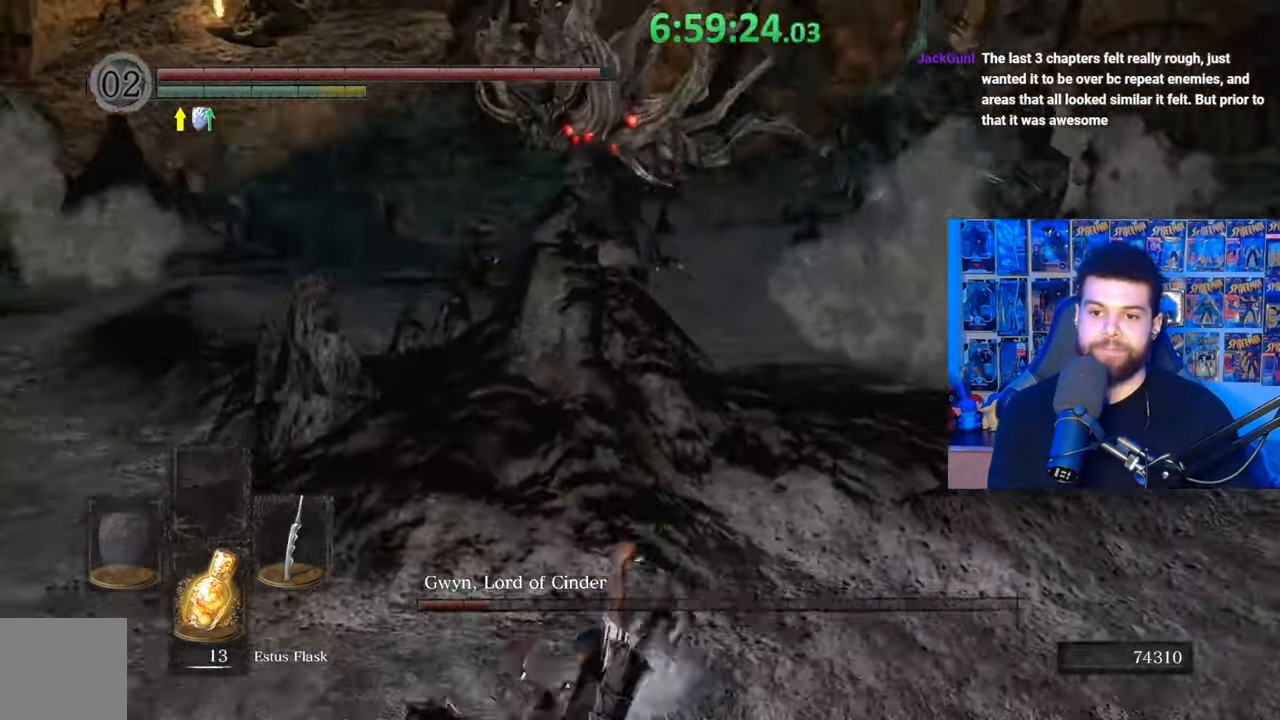
{"buttons": ["B"], "left_stick": "left", "right_stick": "right", "events": [[83, "B", "down"], [383, "left_stick", "left"], [433, "right_stick", "right"]]}
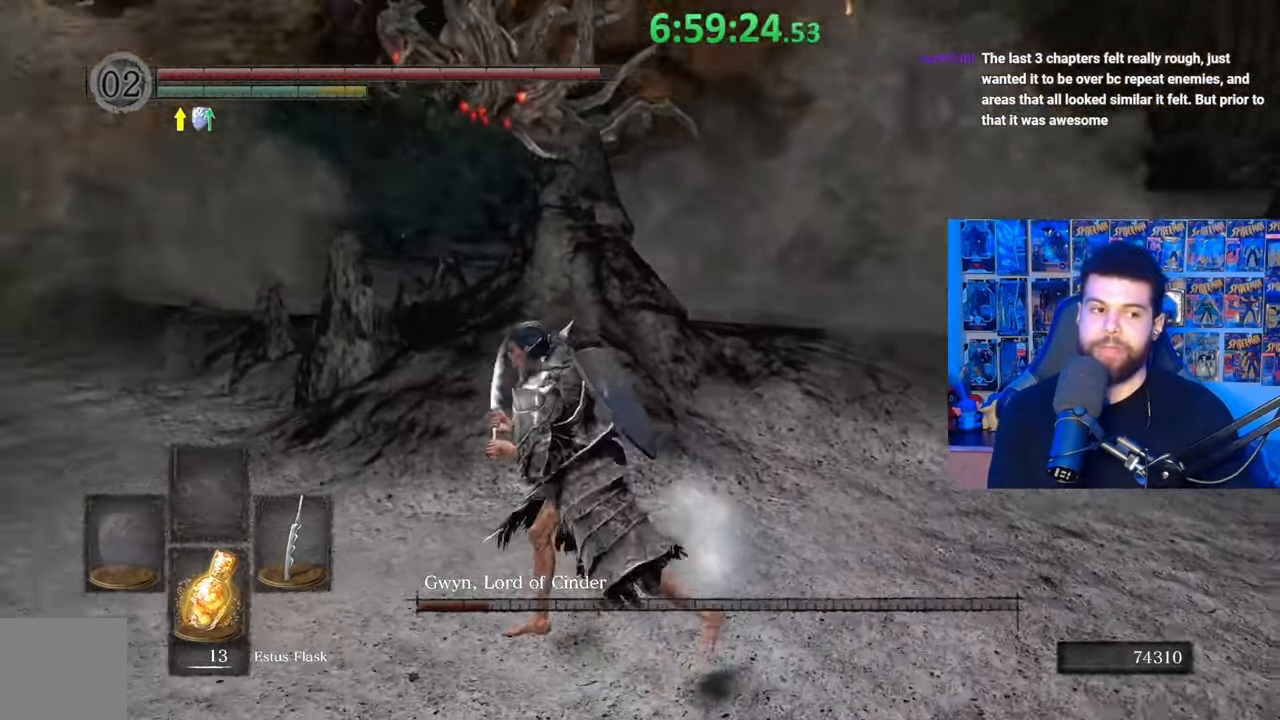
{"buttons": ["B"], "left_stick": "up-left", "right_stick": "center", "events": [[67, "right_stick", "center"], [233, "left_stick", "up-left"], [333, "right_stick", "up-right"], [433, "right_stick", "center"]]}
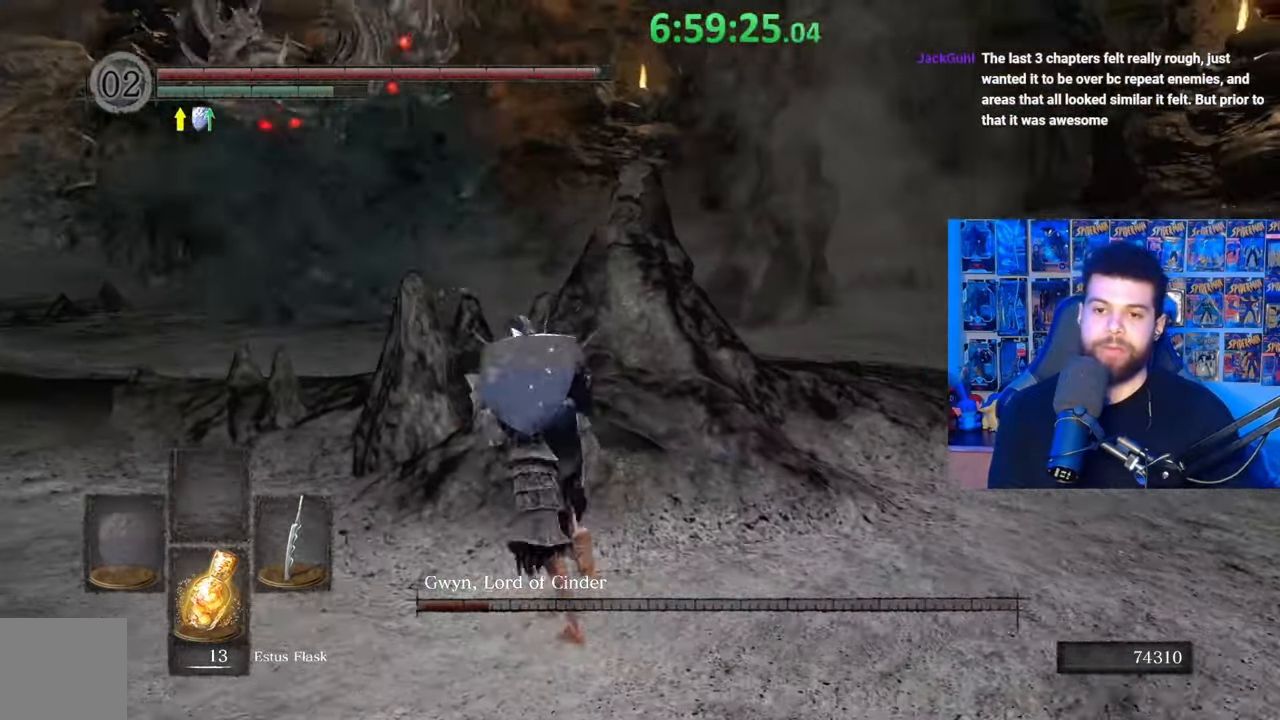
{"buttons": ["B"], "left_stick": "up-left", "right_stick": "center", "events": []}
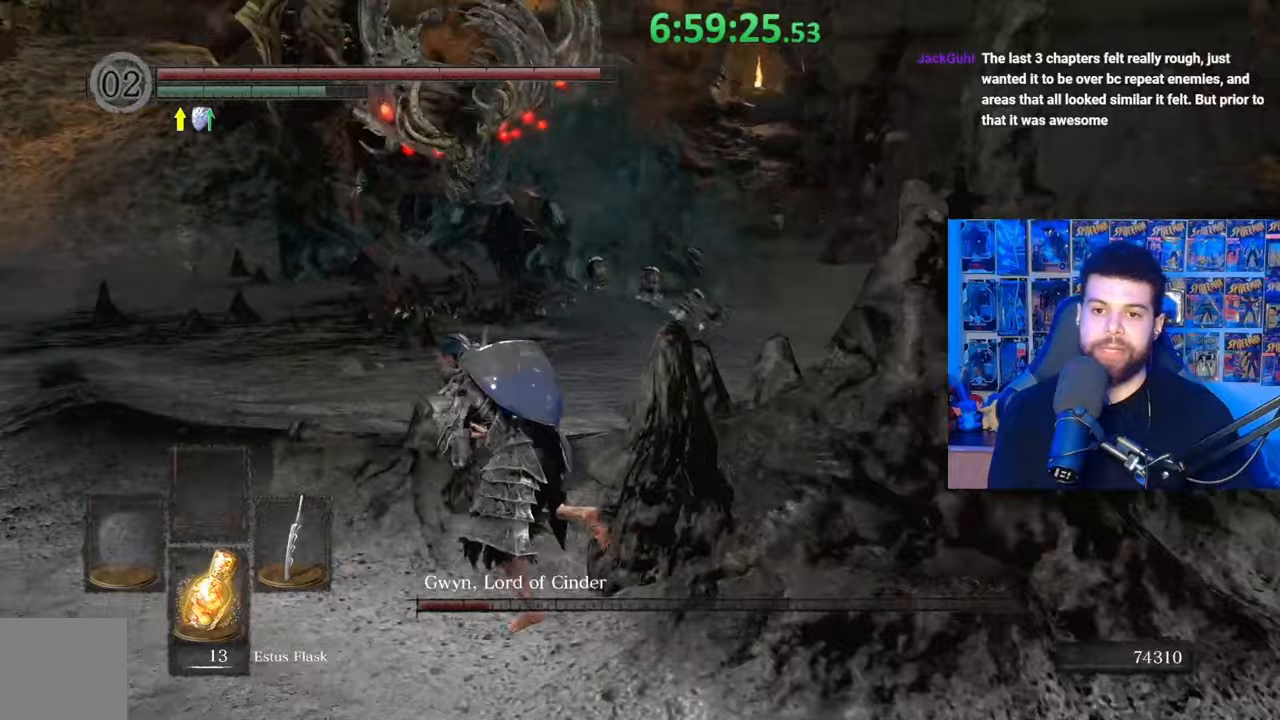
{"buttons": ["B"], "left_stick": "up-left", "right_stick": "center", "events": [[200, "right_stick", "right"], [333, "right_stick", "center"]]}
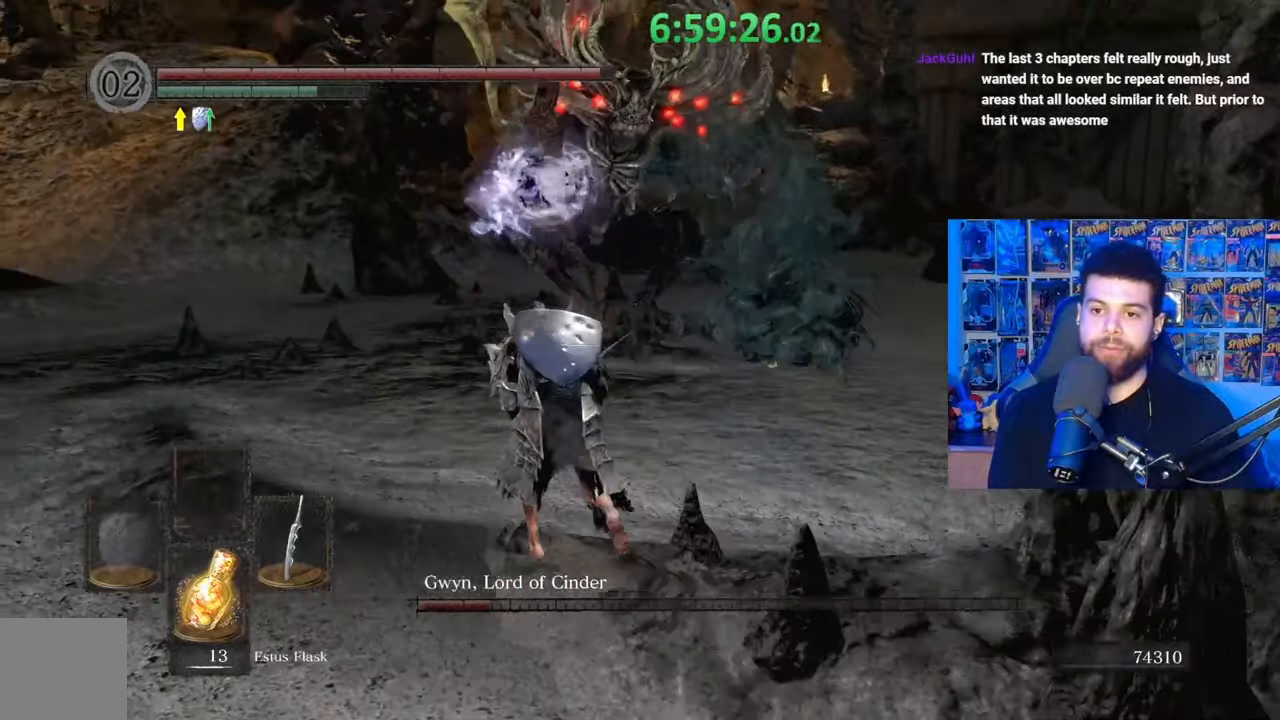
{"buttons": ["B"], "left_stick": "left", "right_stick": "center", "events": [[233, "right_stick", "right"], [333, "right_stick", "center"], [433, "left_stick", "left"]]}
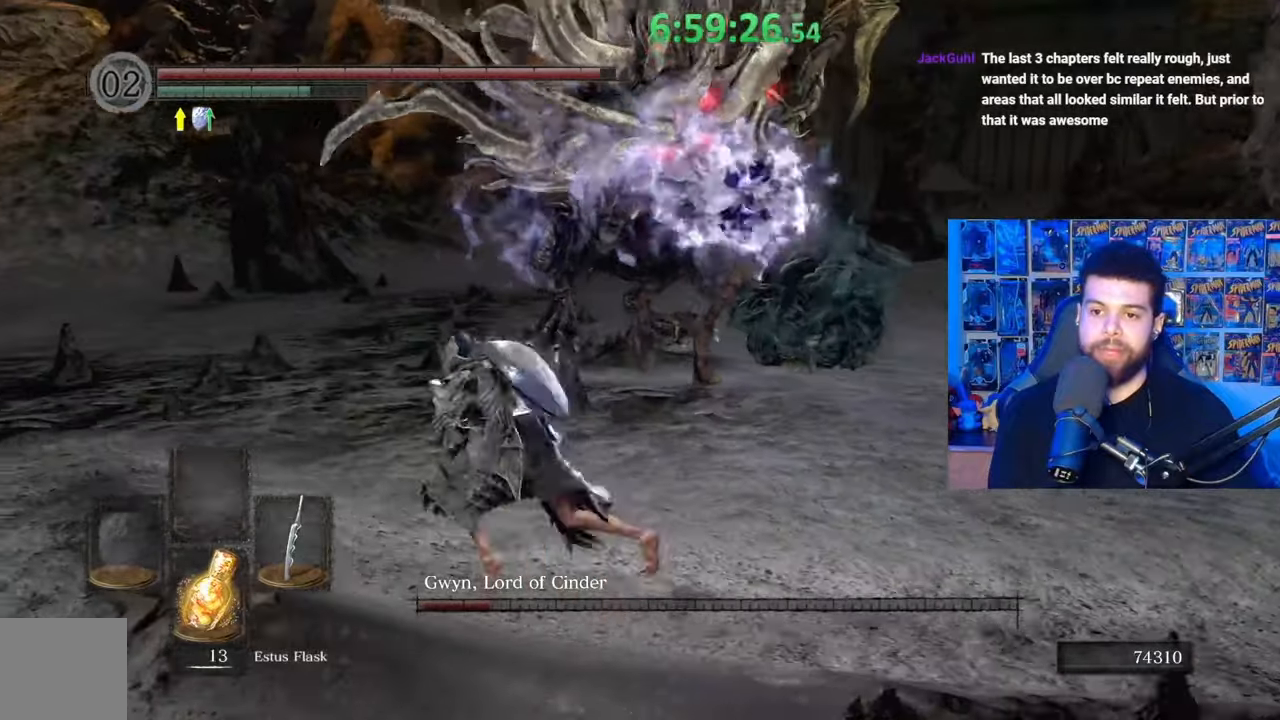
{"buttons": ["B"], "left_stick": "up-right", "right_stick": "center", "events": [[133, "B", "up"], [267, "B", "down"], [333, "left_stick", "up-left"], [483, "left_stick", "up-right"]]}
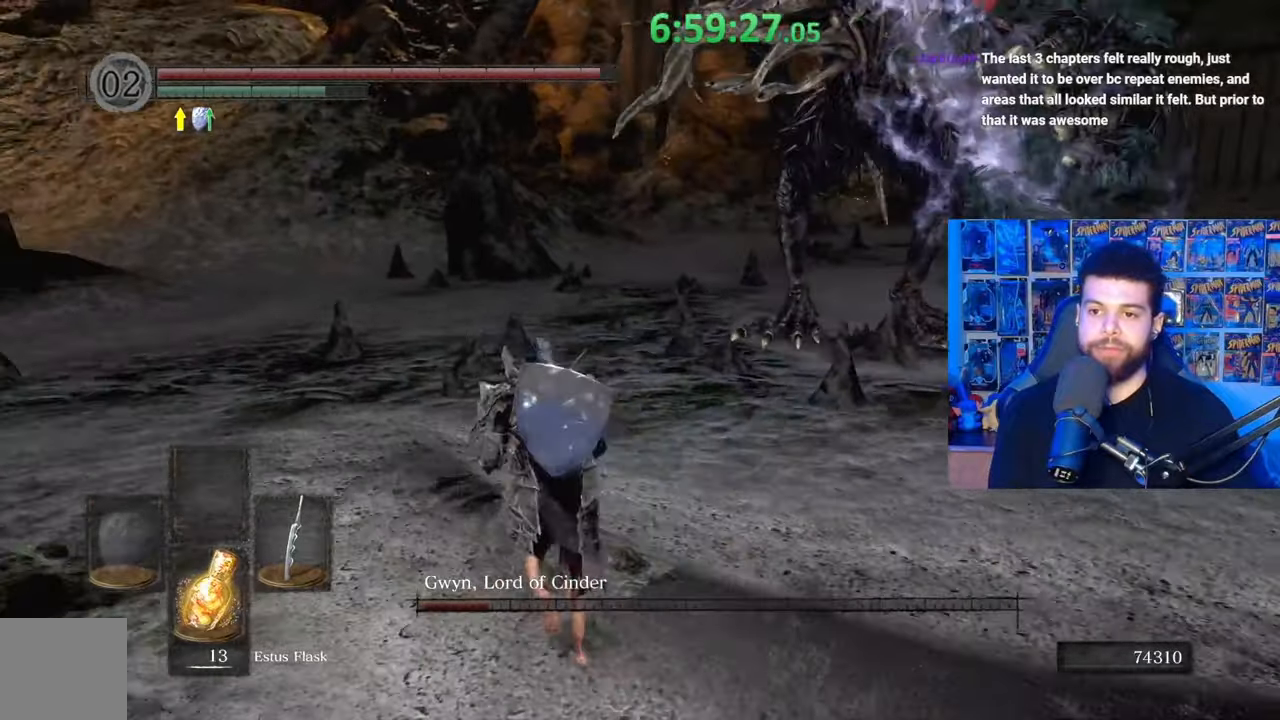
{"buttons": ["B"], "left_stick": "up-right", "right_stick": "center", "events": [[67, "left_stick", "right"], [100, "right_stick", "right"], [233, "right_stick", "center"], [317, "left_stick", "up-right"]]}
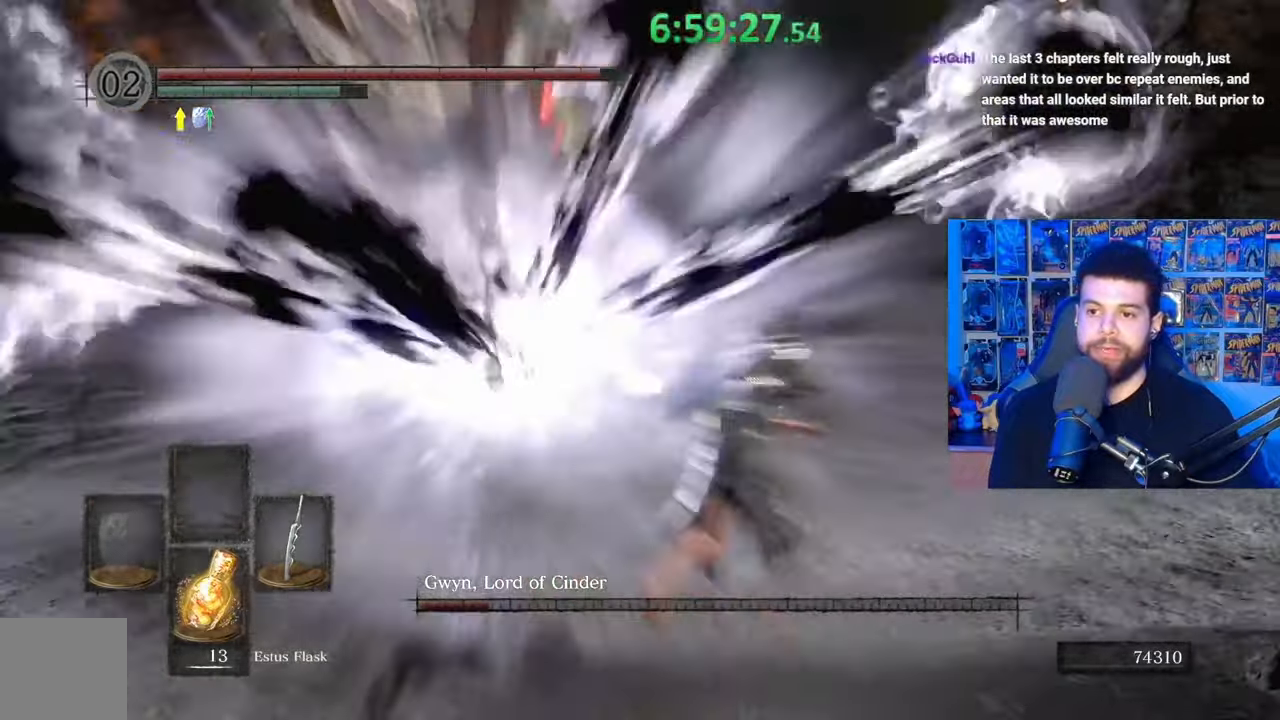
{"buttons": ["B"], "left_stick": "up", "right_stick": "center", "events": [[17, "left_stick", "up"], [133, "right_stick", "left"], [233, "right_stick", "center"]]}
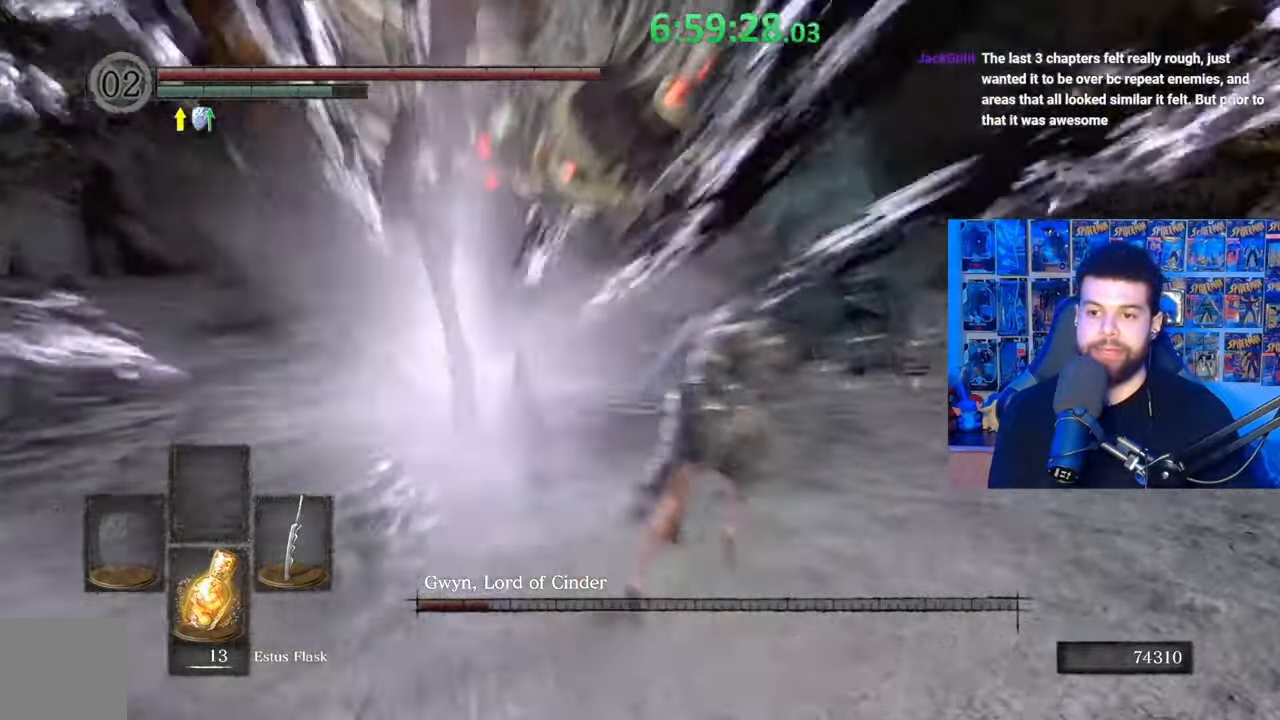
{"buttons": [], "left_stick": "up", "right_stick": "center", "events": [[283, "B", "up"]]}
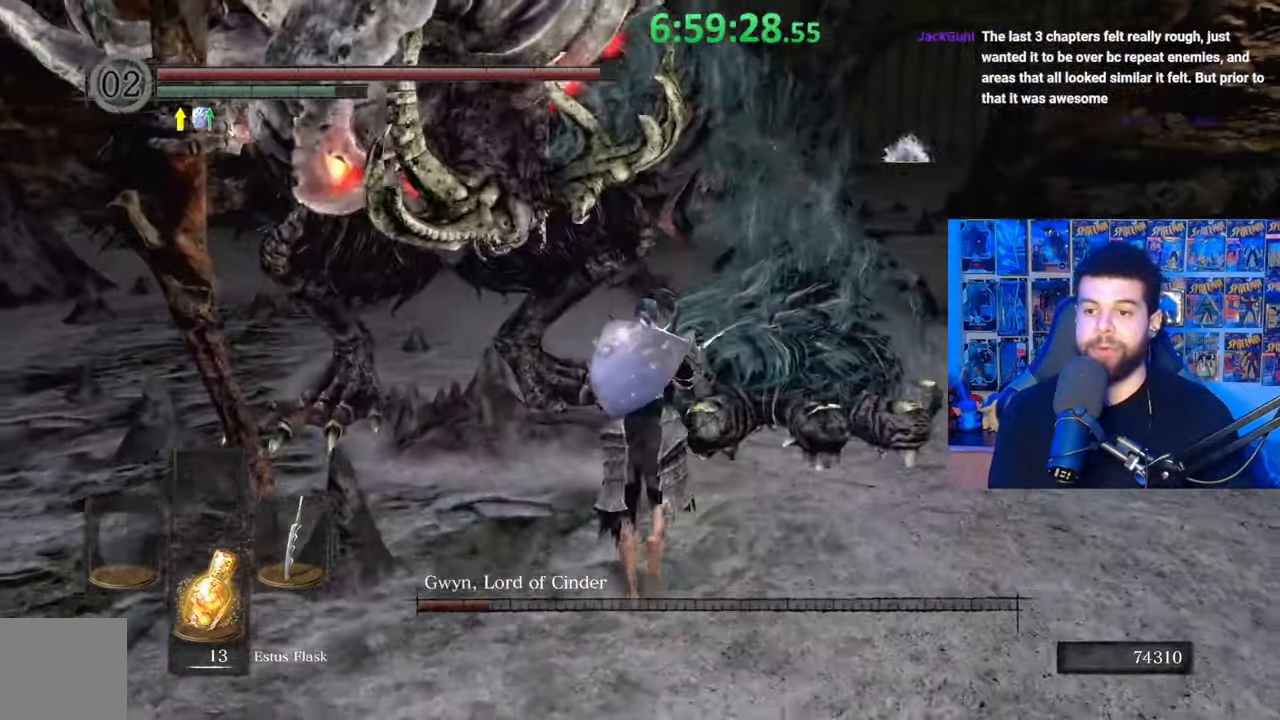
{"buttons": [], "left_stick": "up-right", "right_stick": "center", "events": [[33, "R1", "down"], [83, "right_stick", "down"], [117, "R1", "up"], [233, "right_stick", "center"], [267, "left_stick", "up-right"], [383, "R1", "down"], [467, "R1", "up"]]}
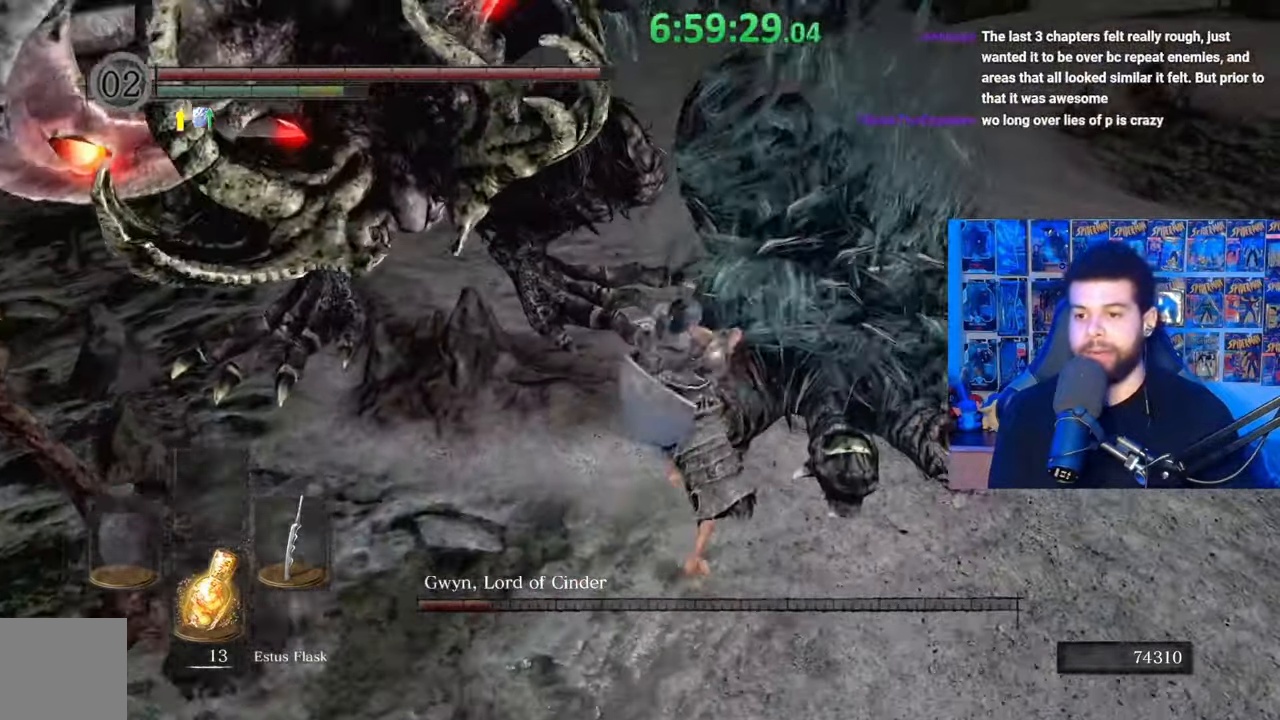
{"buttons": [], "left_stick": "up-right", "right_stick": "center", "events": [[33, "R1", "down"], [133, "R1", "up"], [217, "R1", "down"], [283, "R1", "up"], [383, "R1", "down"], [483, "R1", "up"]]}
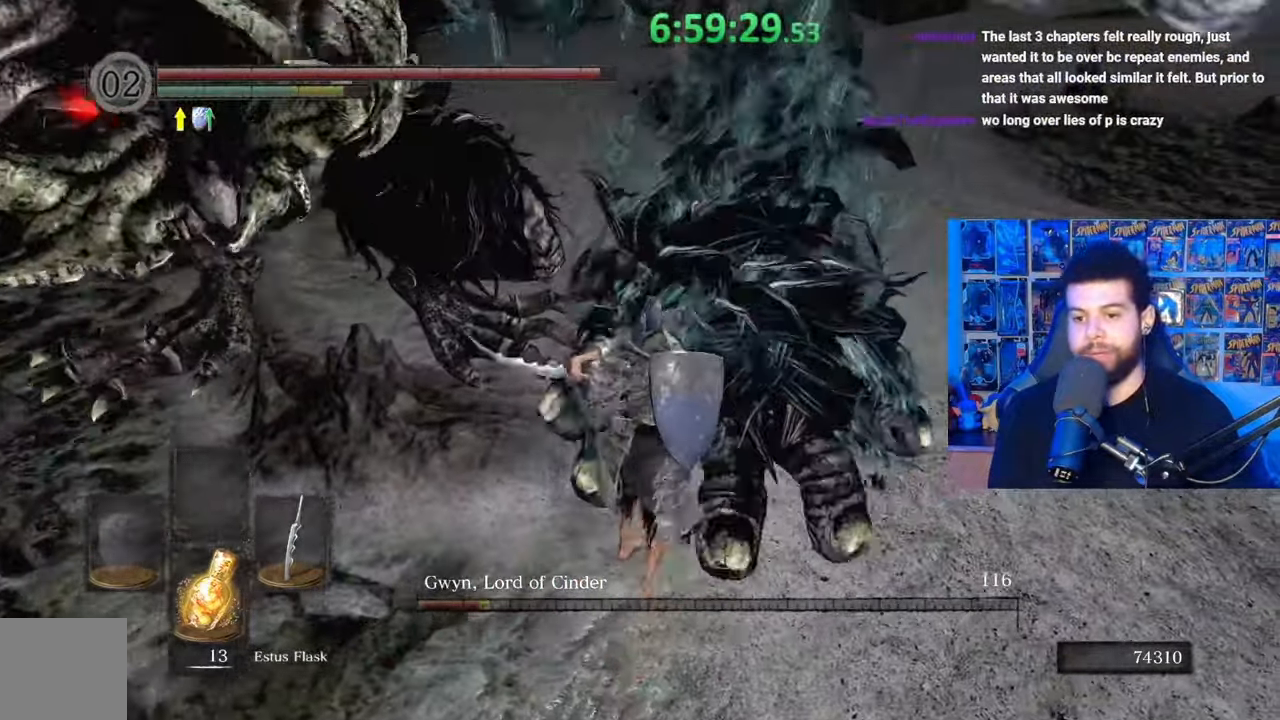
{"buttons": [], "left_stick": "up-left", "right_stick": "left", "events": [[33, "R1", "down"], [133, "R1", "up"], [233, "R1", "down"], [283, "left_stick", "up"], [317, "R1", "up"], [367, "right_stick", "left"], [383, "R1", "down"], [433, "left_stick", "up-left"], [483, "R1", "up"]]}
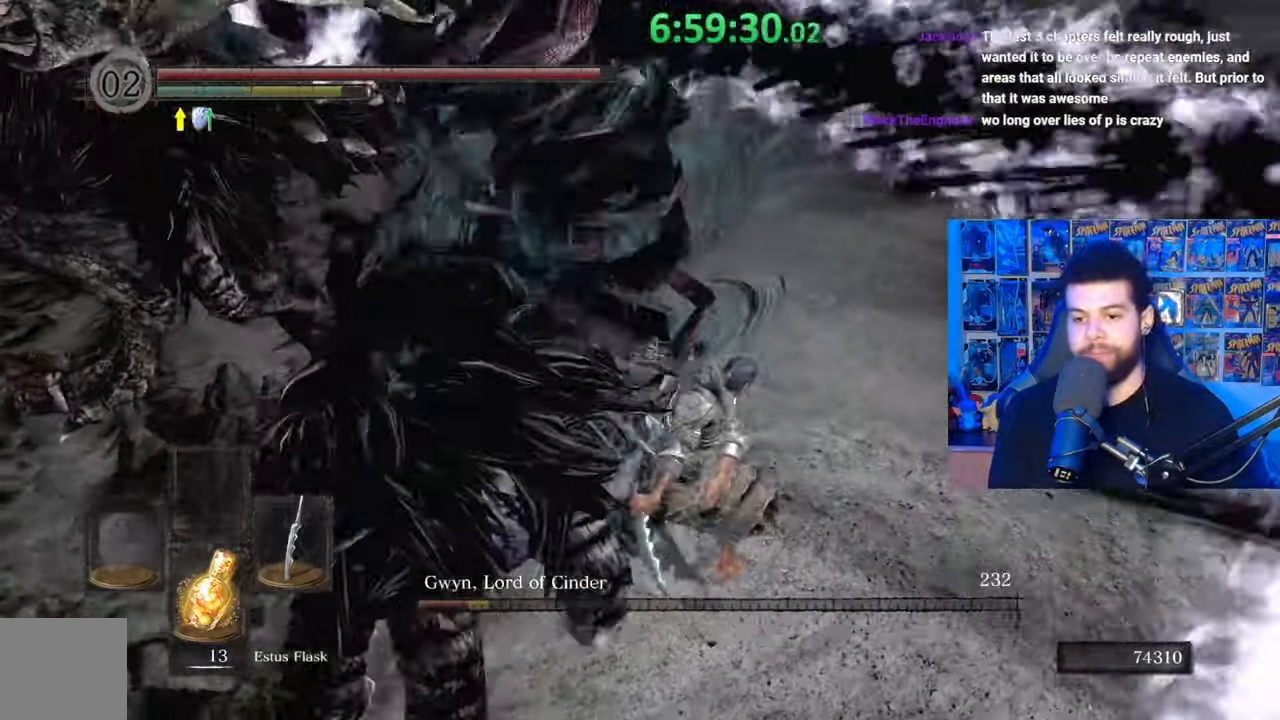
{"buttons": ["R1"], "left_stick": "down-left", "right_stick": "center", "events": [[17, "right_stick", "center"], [33, "R1", "down"], [33, "left_stick", "left"], [133, "R1", "up"], [183, "left_stick", "down-left"], [217, "R1", "down"], [333, "R1", "up"], [417, "R1", "down"]]}
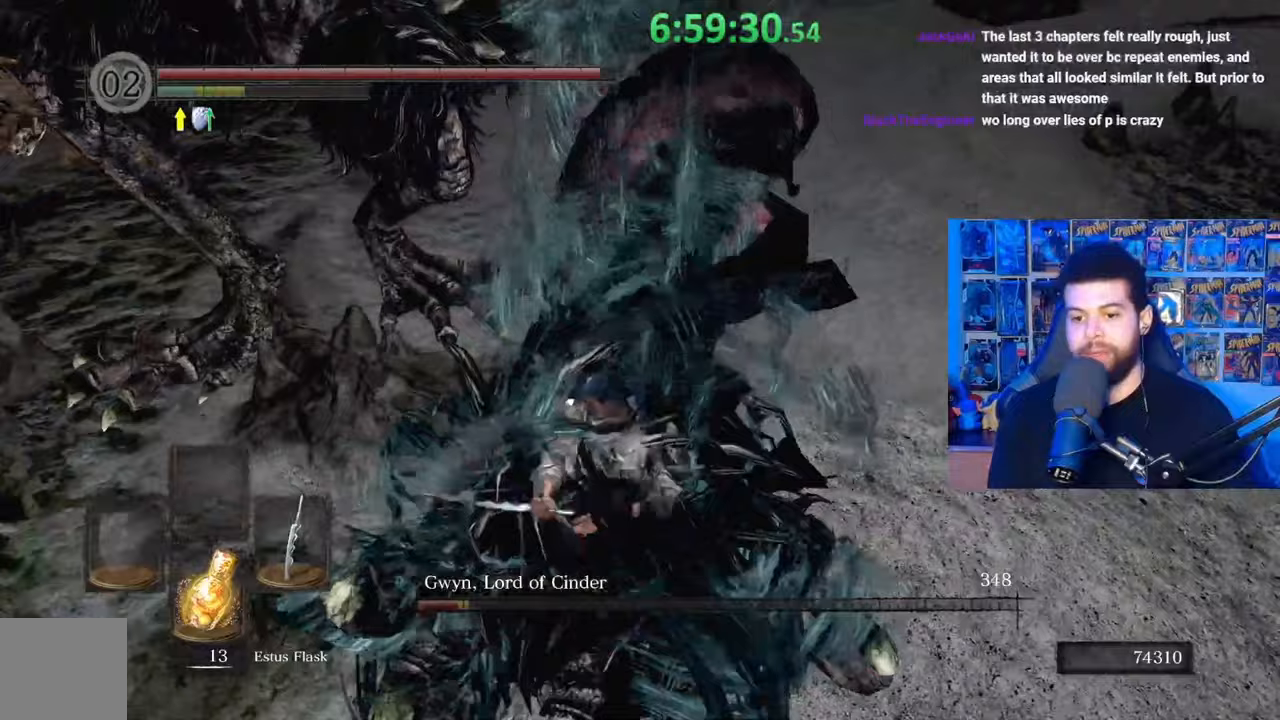
{"buttons": [], "left_stick": "up", "right_stick": "center", "events": [[17, "R1", "up"], [233, "left_stick", "up-left"], [317, "left_stick", "up"]]}
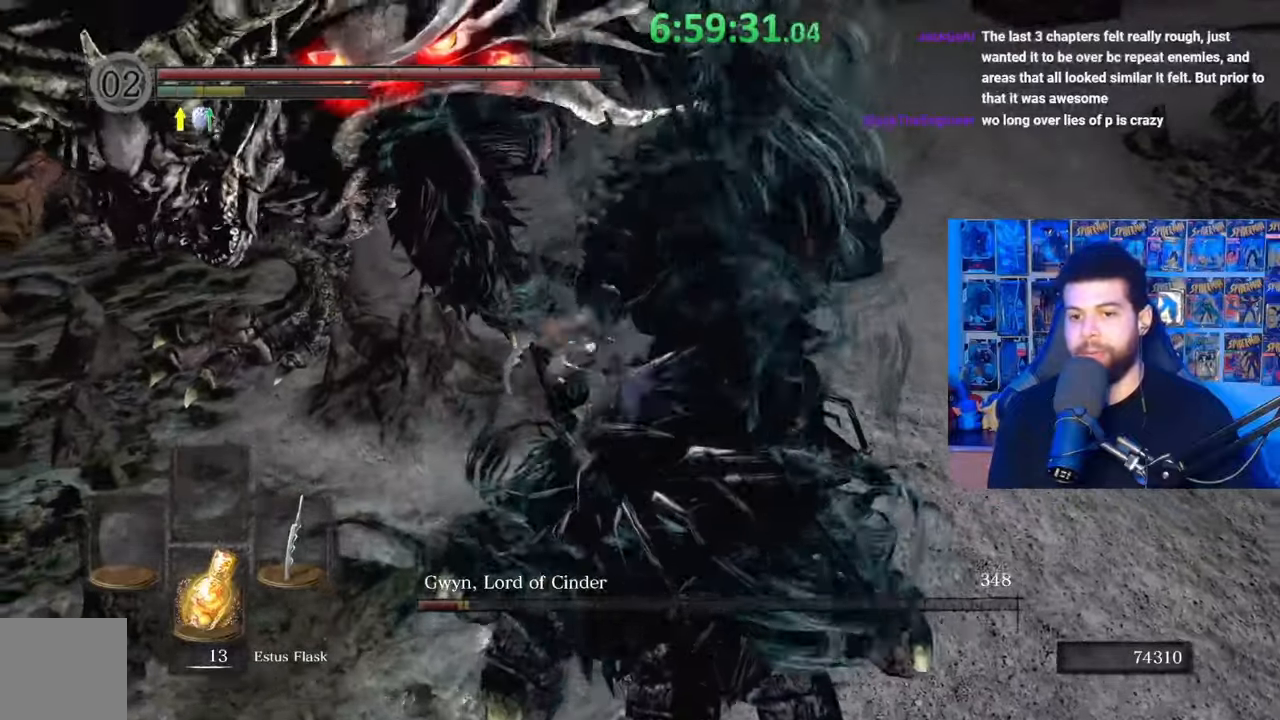
{"buttons": [], "left_stick": "down", "right_stick": "center", "events": [[33, "left_stick", "right"], [117, "right_stick", "up"], [183, "left_stick", "down"], [283, "right_stick", "center"]]}
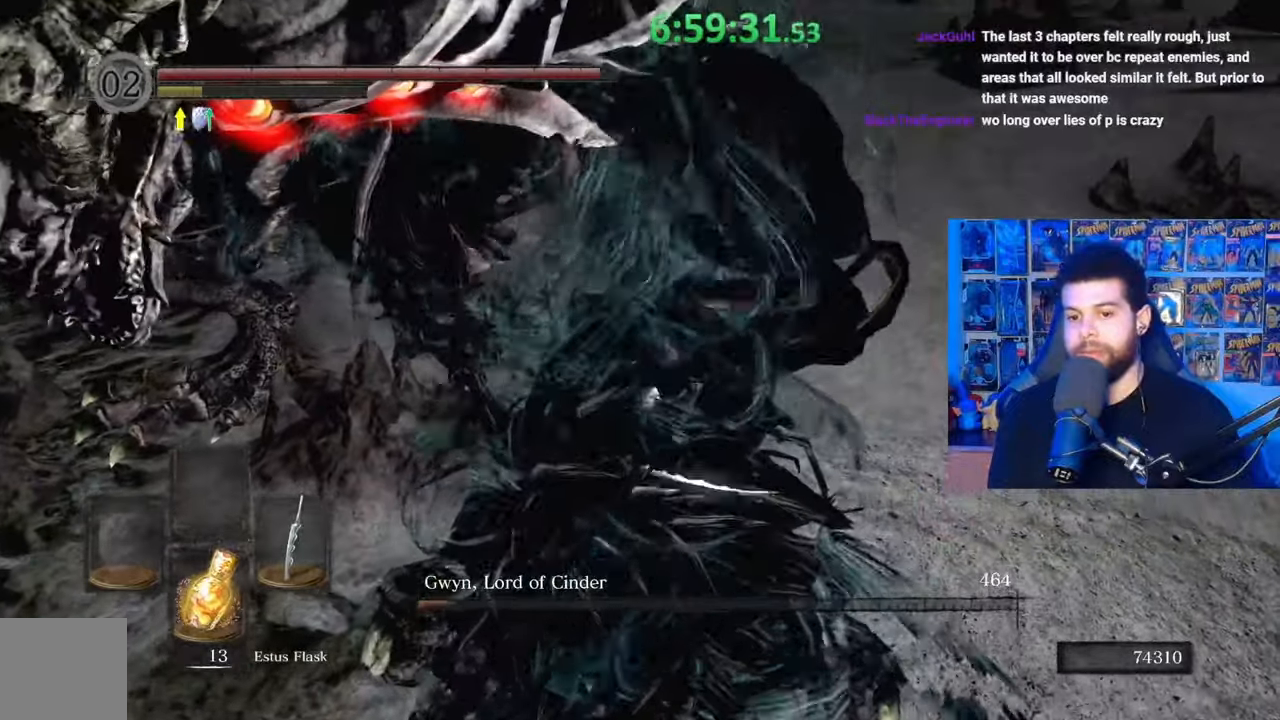
{"buttons": [], "left_stick": "down", "right_stick": "up", "events": [[33, "right_stick", "up"], [167, "right_stick", "center"], [467, "right_stick", "up"]]}
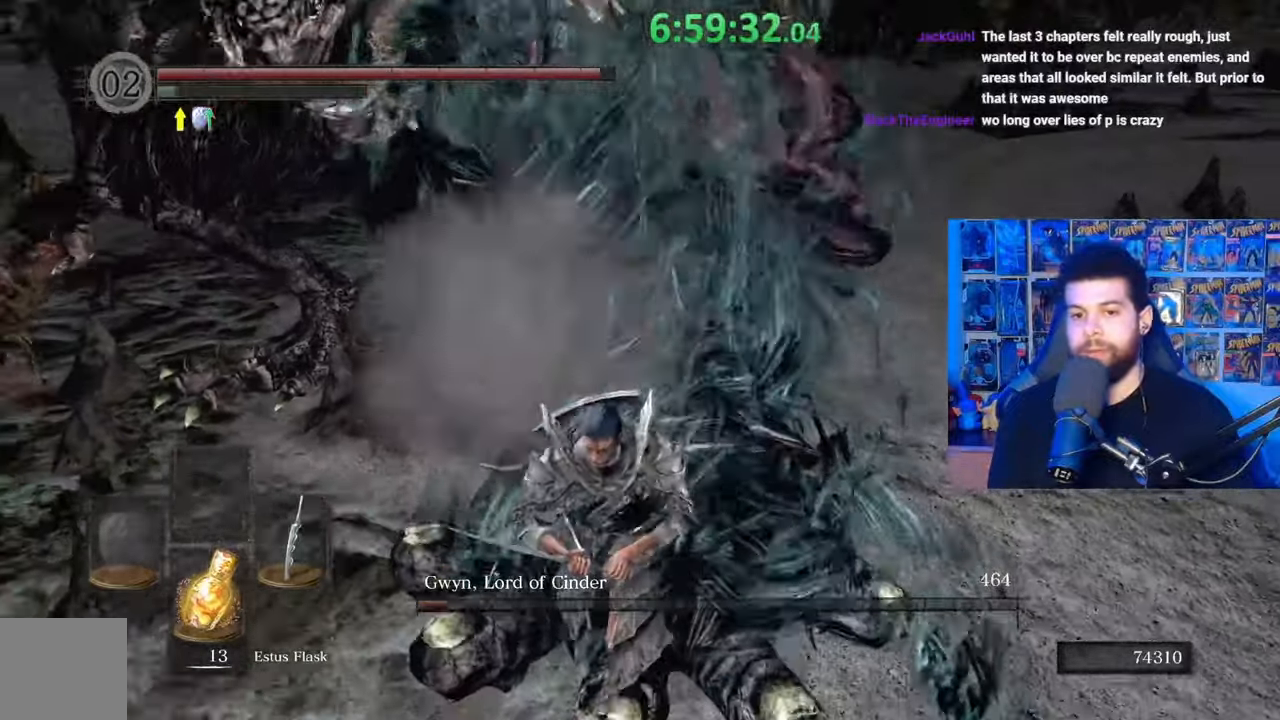
{"buttons": [], "left_stick": "down", "right_stick": "center", "events": [[83, "right_stick", "center"], [367, "right_stick", "up"], [467, "right_stick", "center"]]}
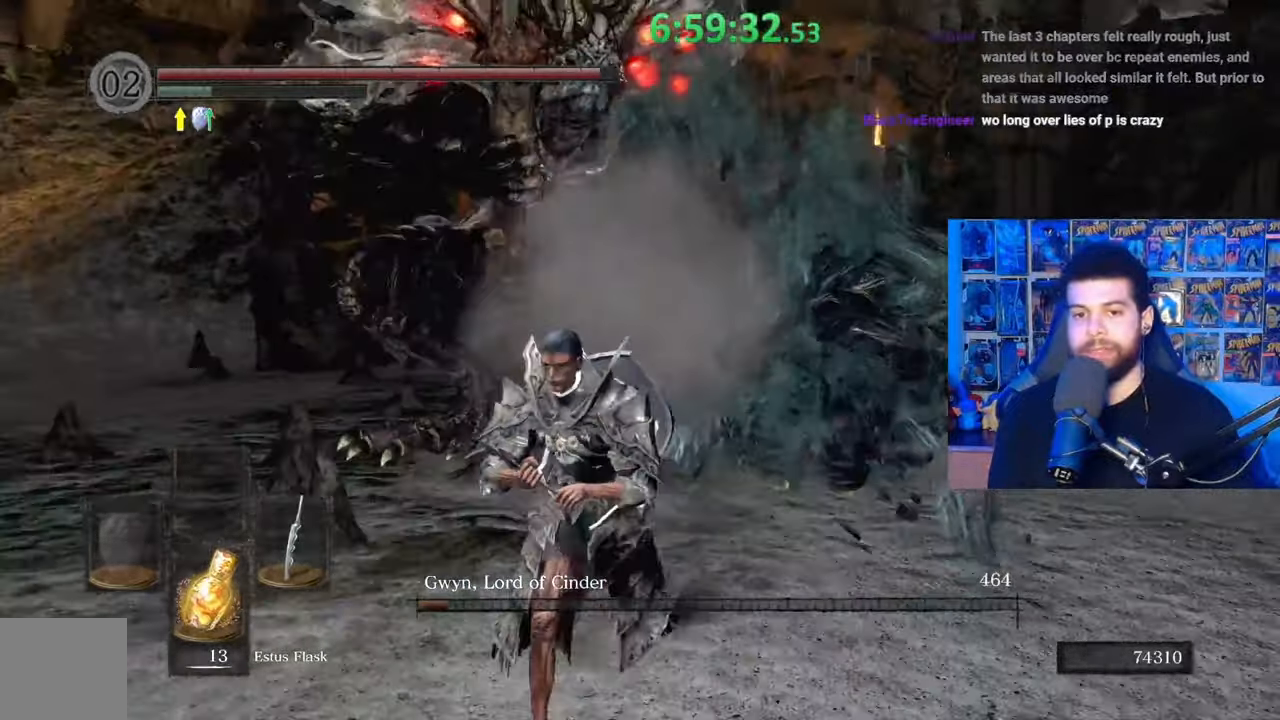
{"buttons": ["B"], "left_stick": "down", "right_stick": "center", "events": [[483, "B", "down"]]}
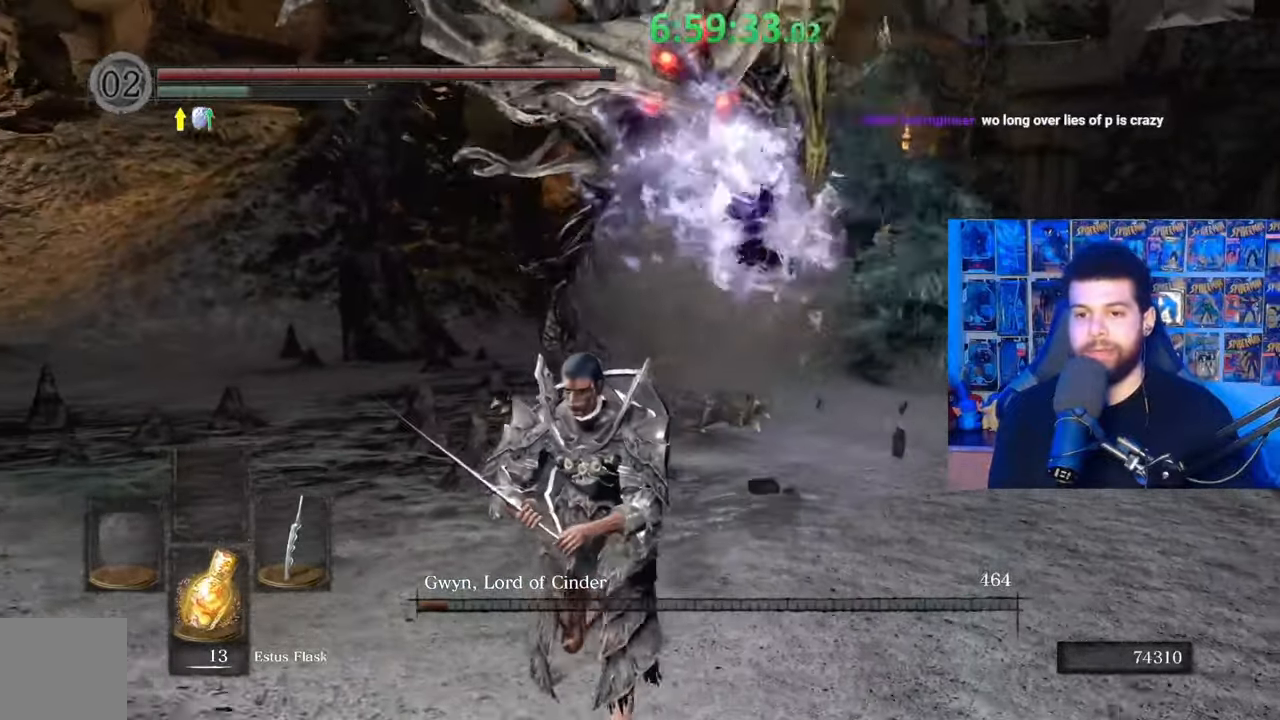
{"buttons": ["B"], "left_stick": "down-left", "right_stick": "right", "events": [[117, "left_stick", "down-left"], [433, "right_stick", "right"]]}
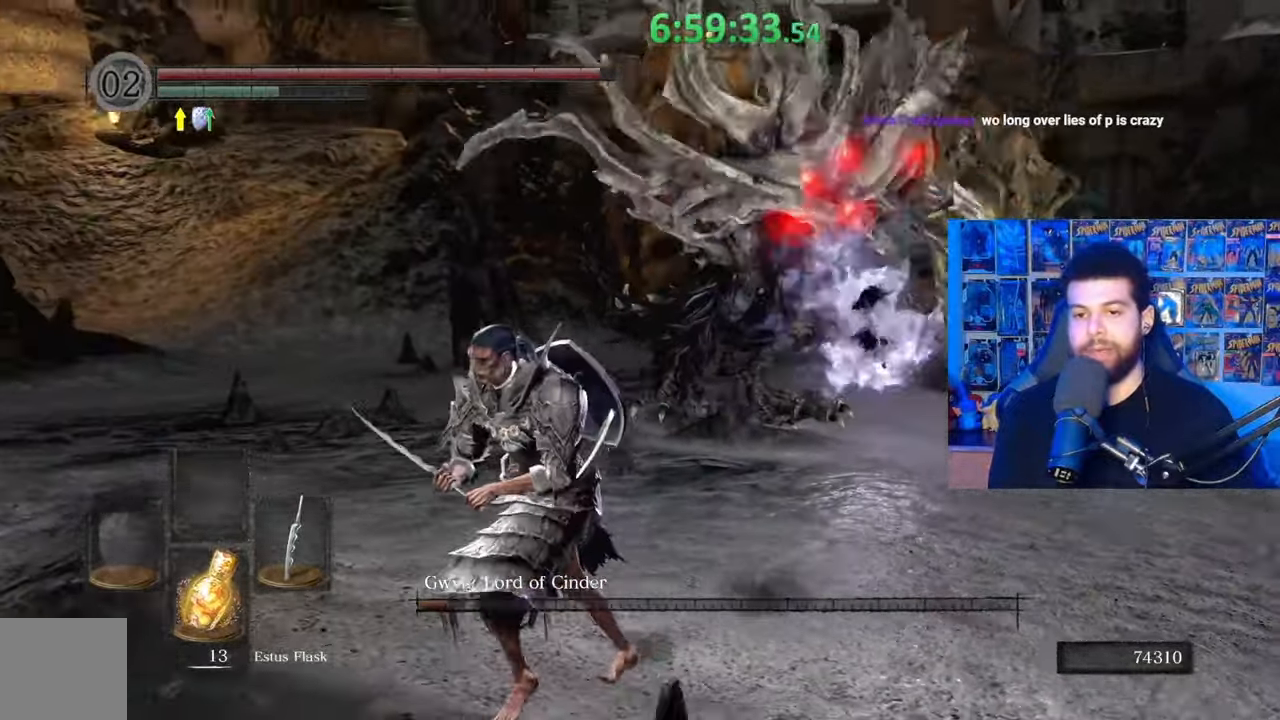
{"buttons": ["B"], "left_stick": "down-left", "right_stick": "center", "events": [[83, "right_stick", "center"]]}
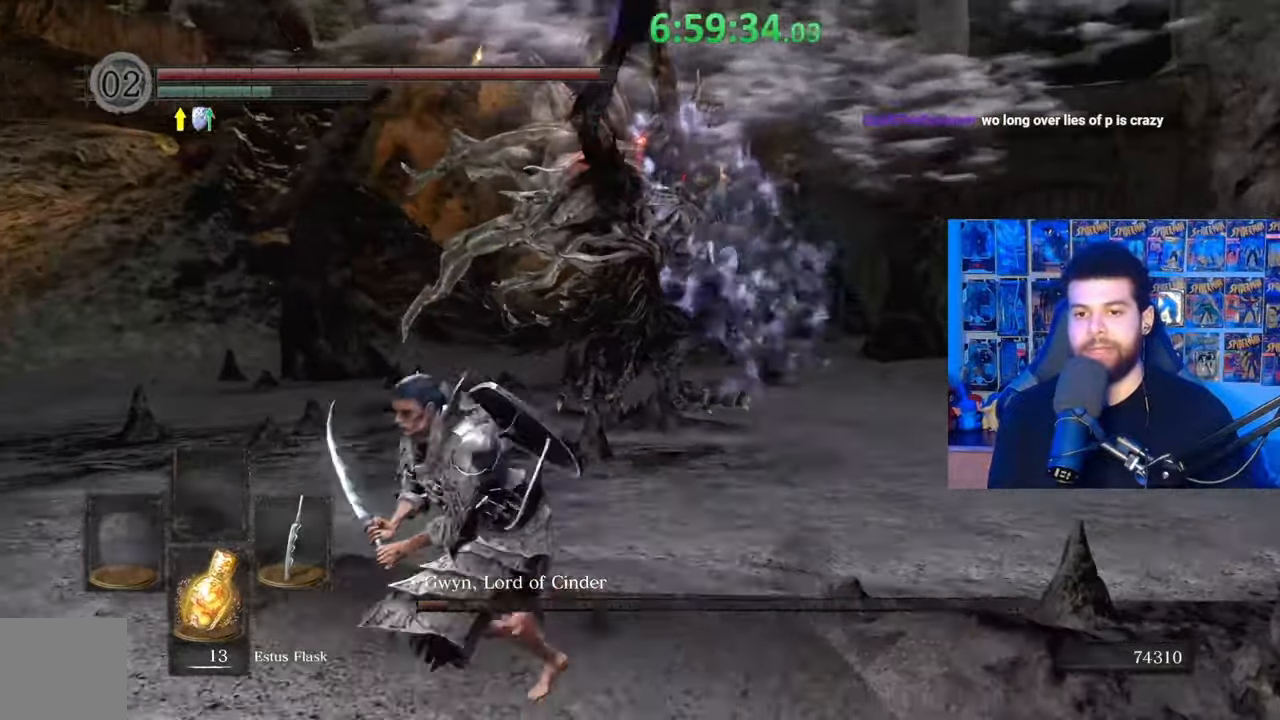
{"buttons": [], "left_stick": "down-left", "right_stick": "center", "events": [[283, "right_stick", "right"], [383, "right_stick", "center"], [467, "B", "up"]]}
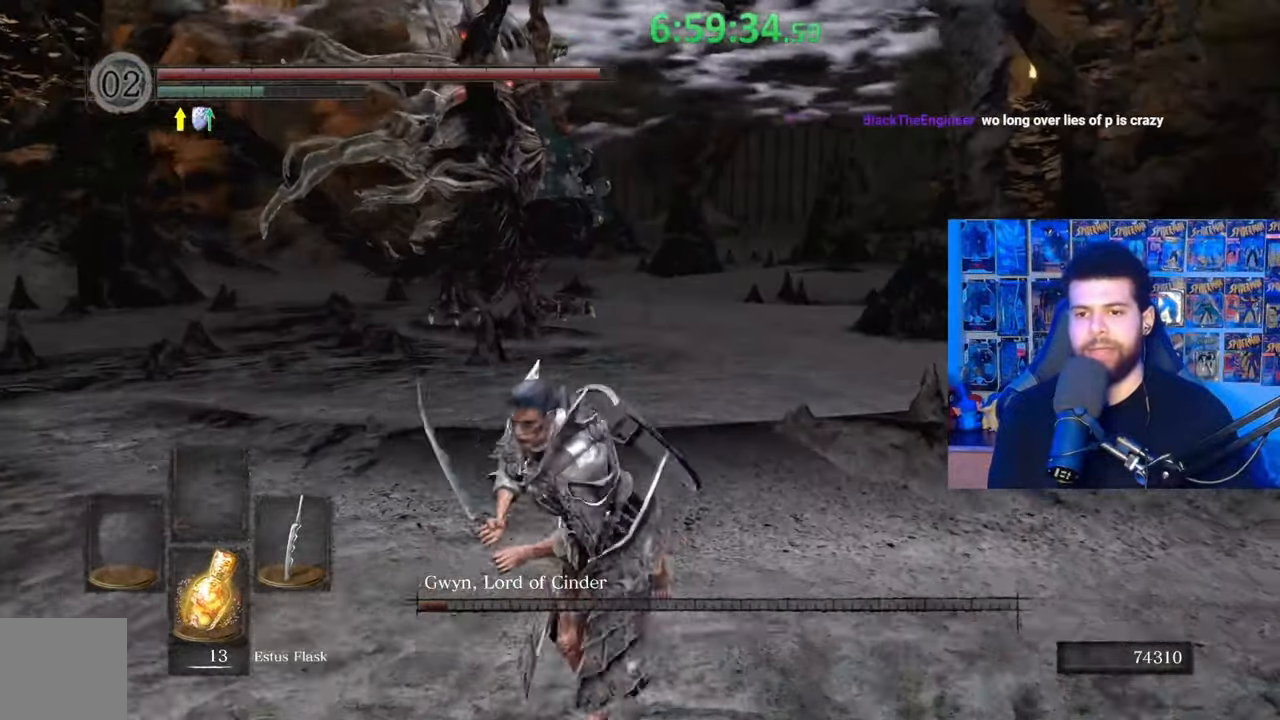
{"buttons": ["B"], "left_stick": "down-left", "right_stick": "center", "events": [[33, "B", "down"]]}